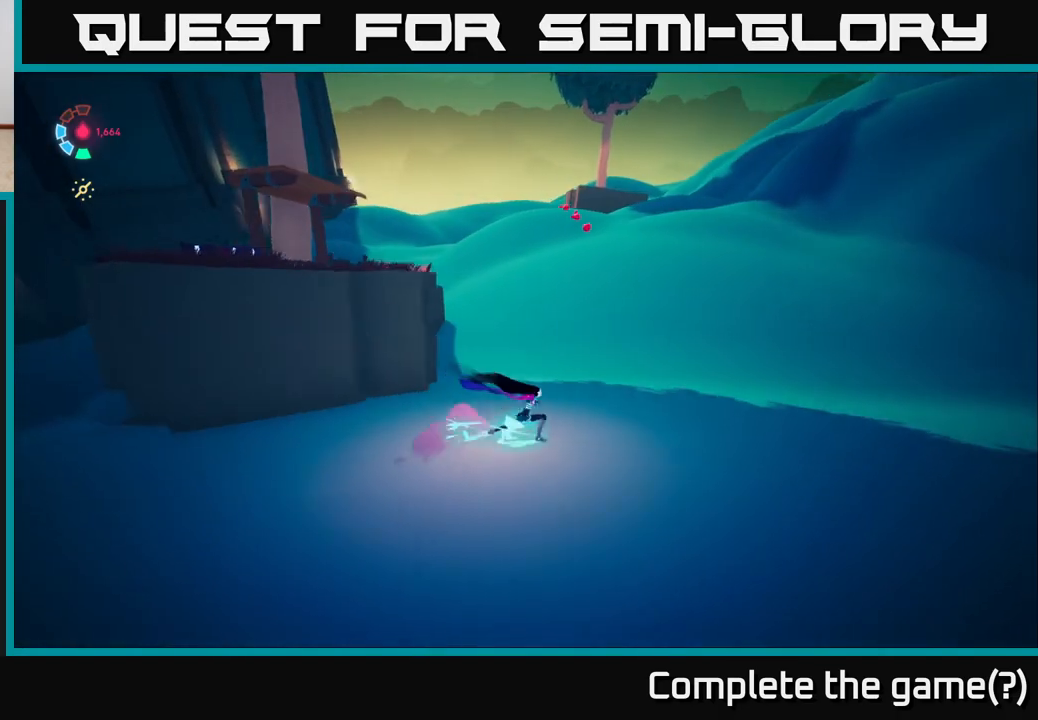
Gameplay with a controller (Xbox layout); each line is a JSON object with the inputs held at the frame after it. "events" lists button and stick changes between this image and that frame as [ms after this image, input, new state], when the widget could be followed in between.
{"buttons": ["L2"], "left_stick": "up", "right_stick": "left", "events": [[17, "left_stick", "up"], [100, "right_stick", "center"], [383, "right_stick", "left"]]}
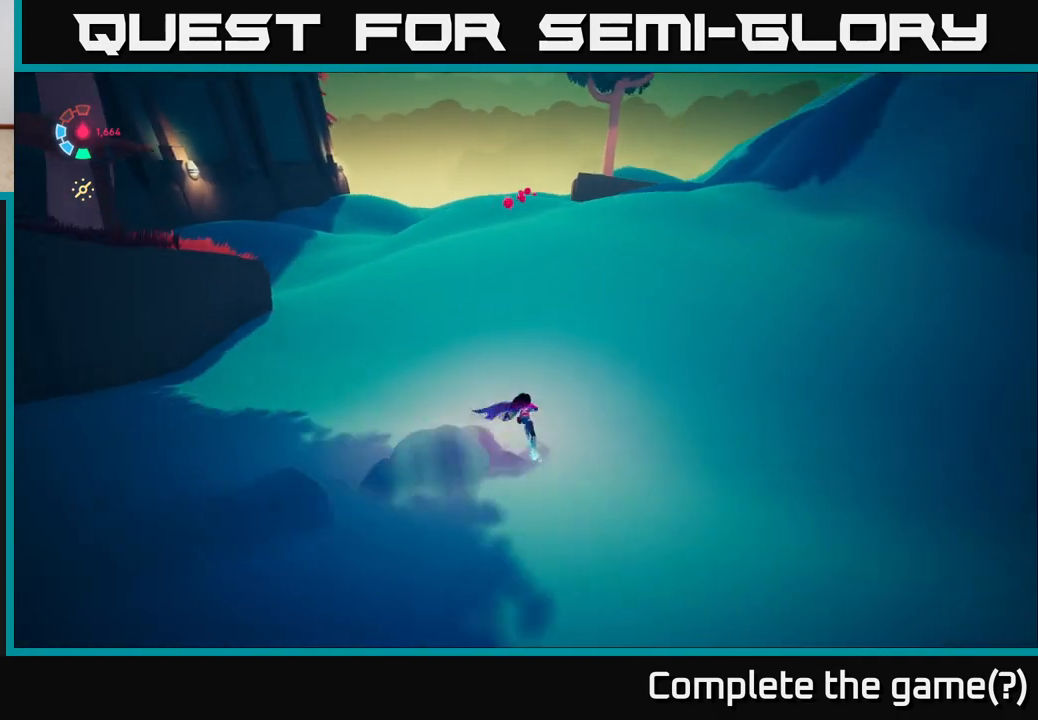
{"buttons": ["L2"], "left_stick": "up-left", "right_stick": "center", "events": [[233, "right_stick", "center"], [500, "left_stick", "up-left"]]}
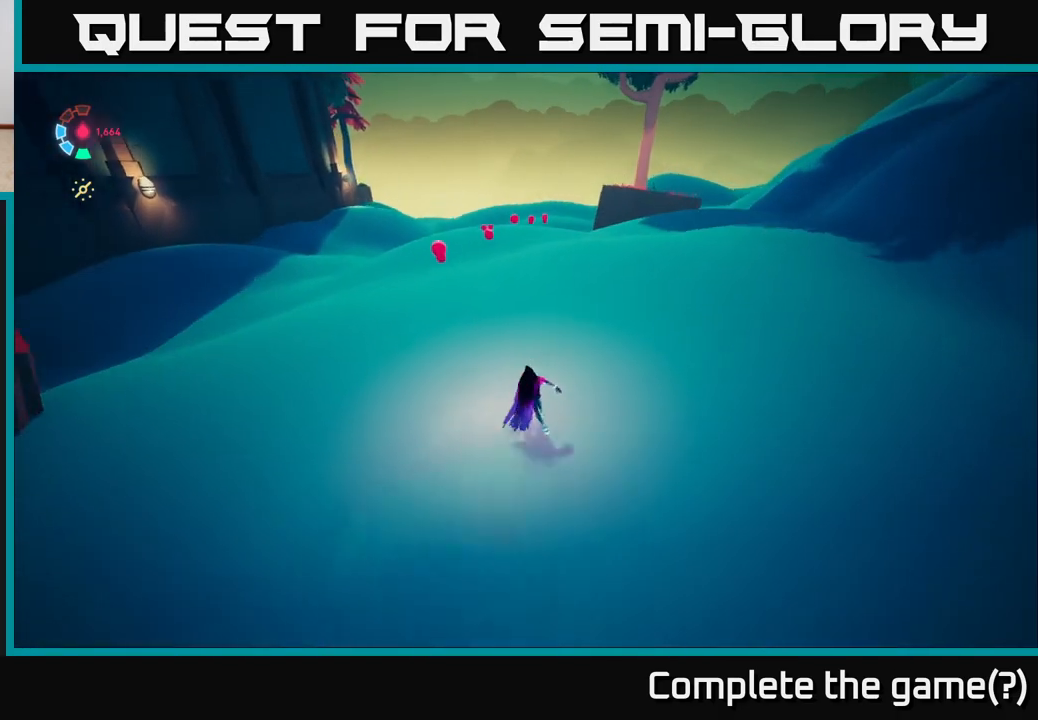
{"buttons": ["L2"], "left_stick": "up", "right_stick": "center", "events": [[200, "left_stick", "left"], [433, "left_stick", "up"]]}
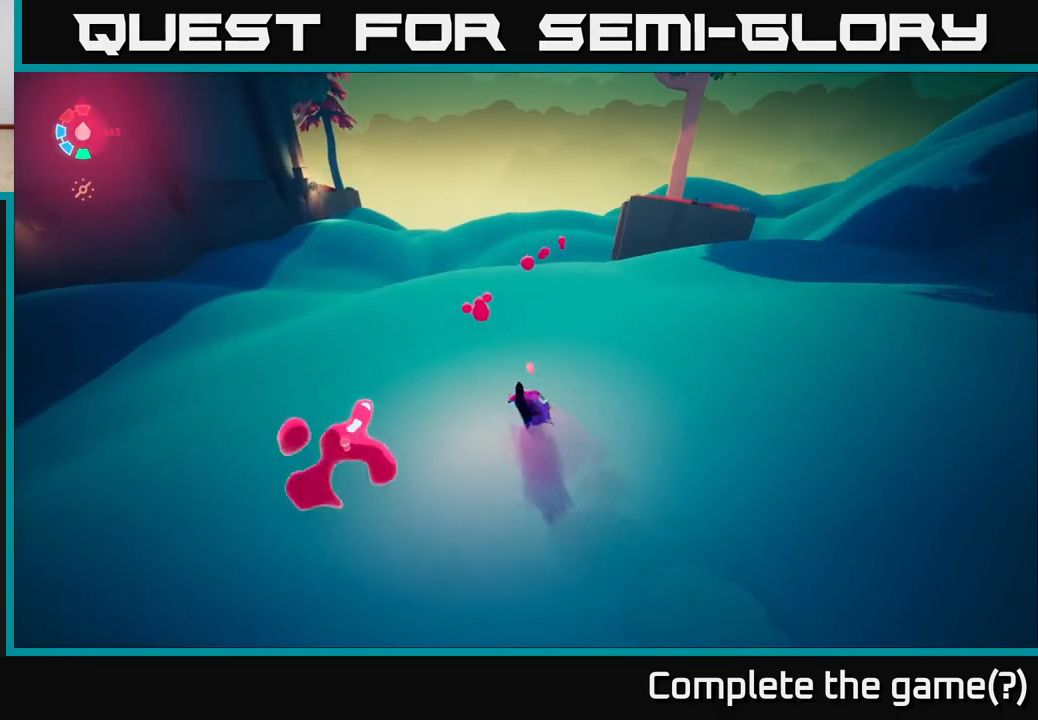
{"buttons": ["L2"], "left_stick": "up-right", "right_stick": "down", "events": [[17, "left_stick", "up-right"], [467, "right_stick", "down"]]}
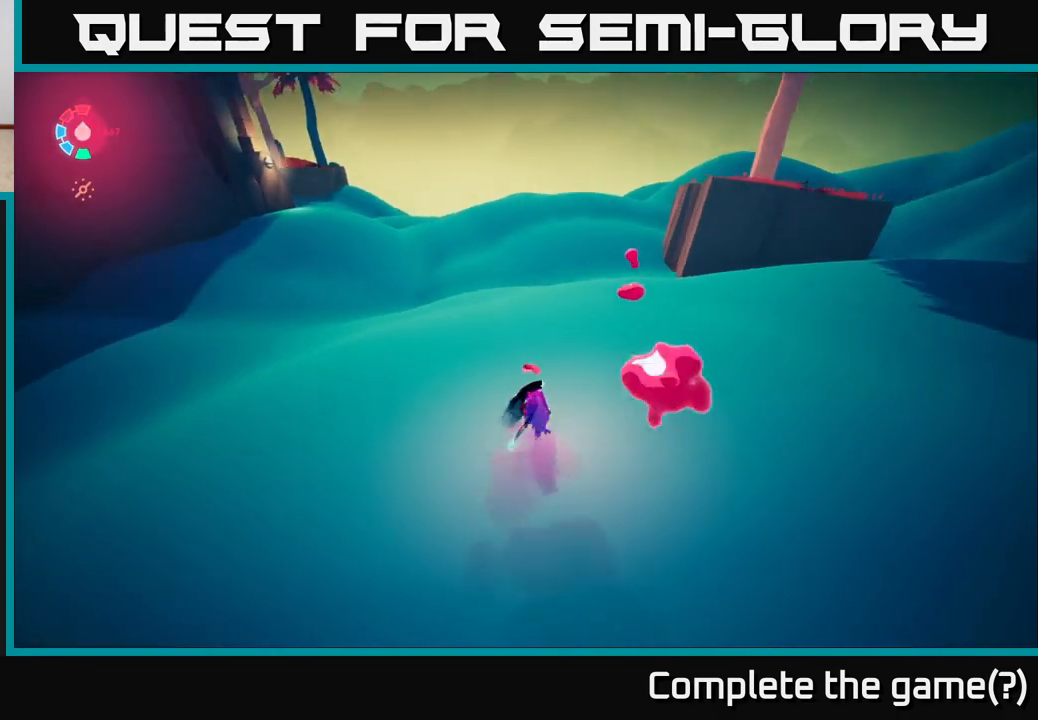
{"buttons": ["L2"], "left_stick": "up-right", "right_stick": "center", "events": [[250, "right_stick", "center"]]}
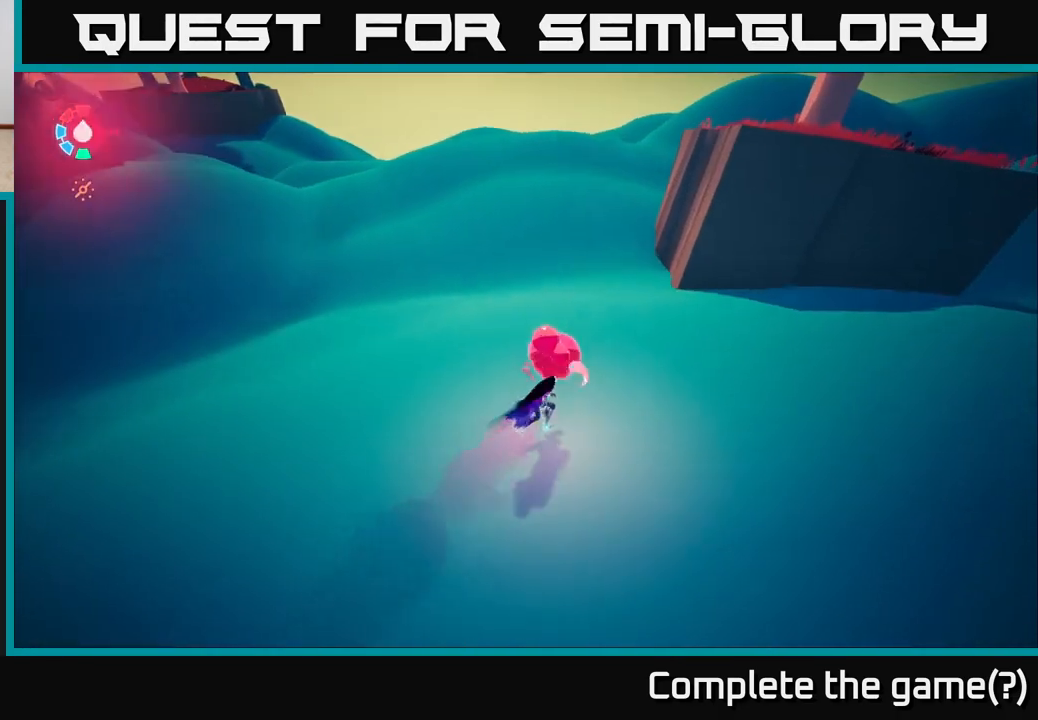
{"buttons": [], "left_stick": "up-right", "right_stick": "center", "events": [[33, "A", "down"], [33, "L2", "up"], [217, "A", "up"]]}
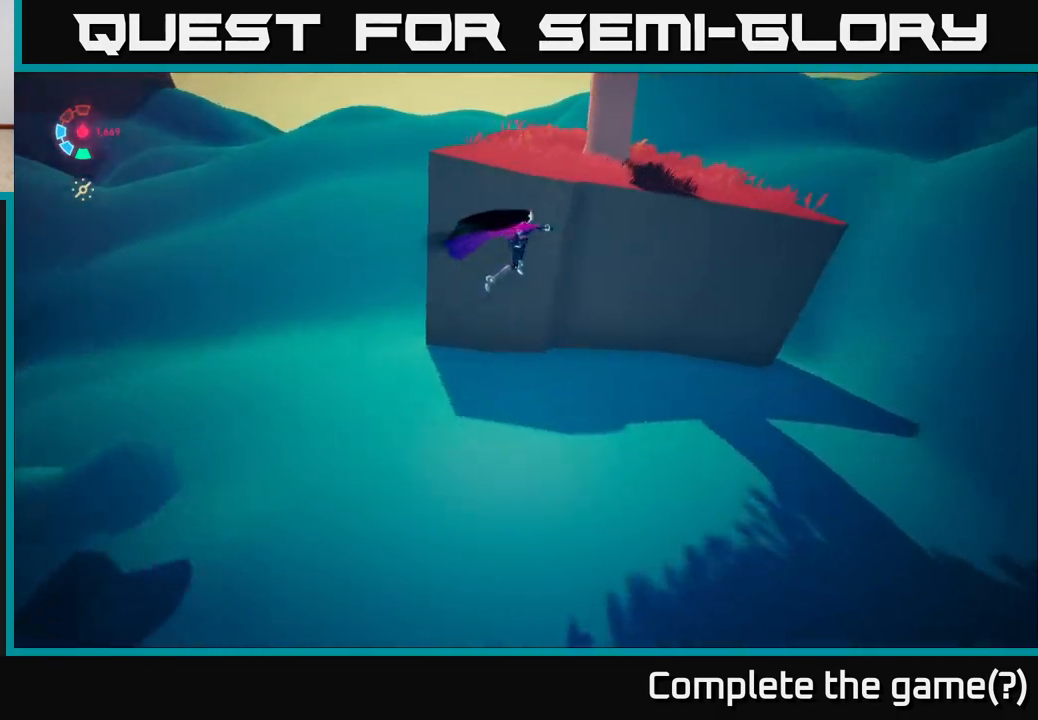
{"buttons": [], "left_stick": "right", "right_stick": "left", "events": [[33, "A", "down"], [133, "left_stick", "up"], [217, "A", "up"], [350, "left_stick", "up-right"], [417, "right_stick", "left"], [467, "left_stick", "right"]]}
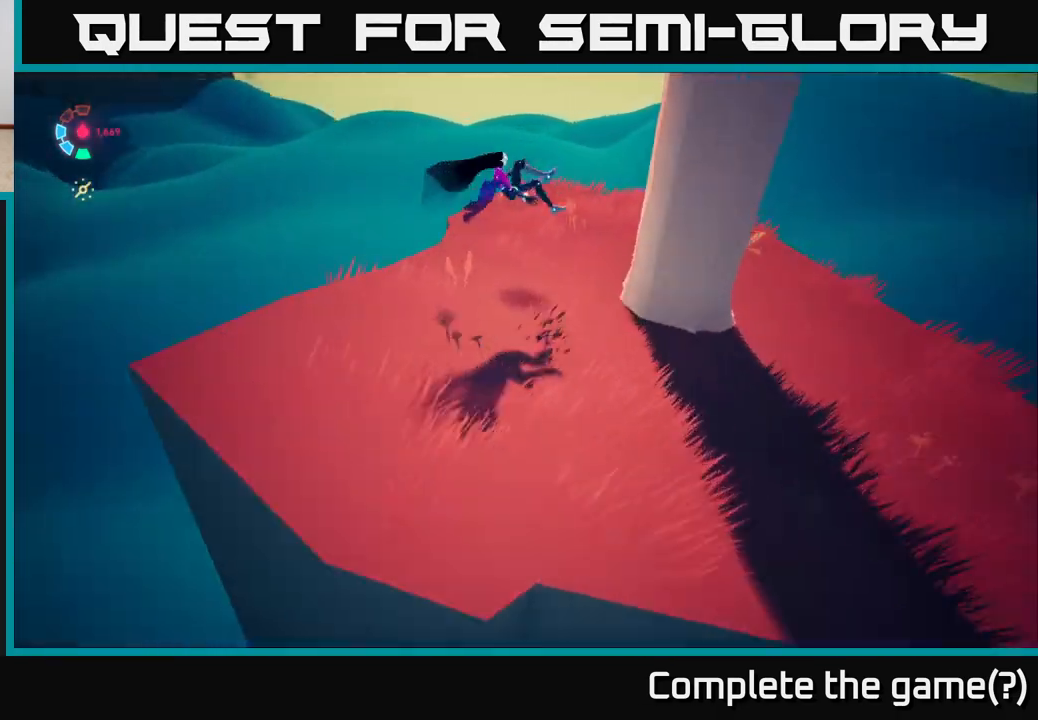
{"buttons": [], "left_stick": "right", "right_stick": "up-left", "events": [[33, "left_stick", "center"], [67, "right_stick", "up-left"], [200, "left_stick", "right"]]}
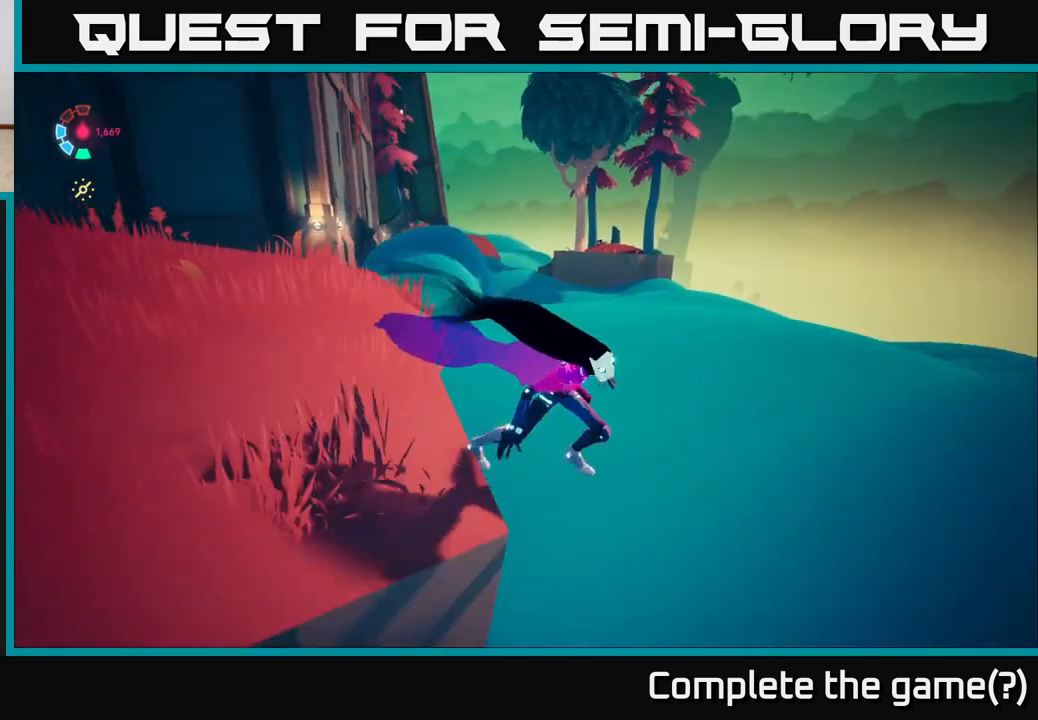
{"buttons": [], "left_stick": "center", "right_stick": "up-left", "events": [[117, "left_stick", "center"]]}
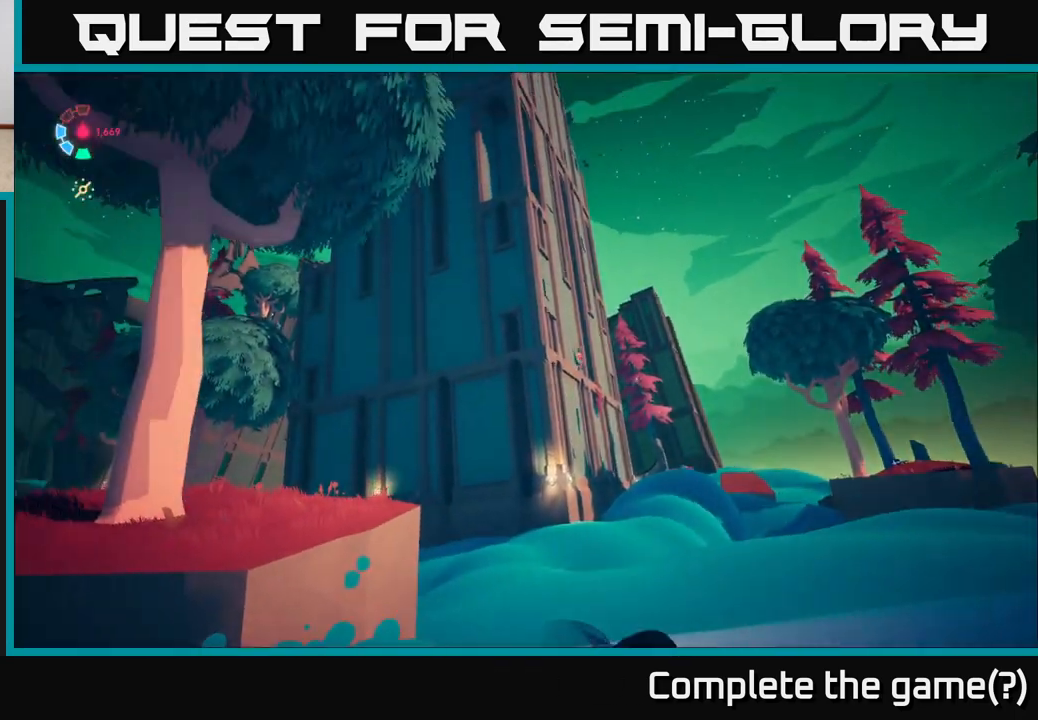
{"buttons": [], "left_stick": "center", "right_stick": "down-left", "events": [[50, "right_stick", "left"], [350, "right_stick", "down-left"]]}
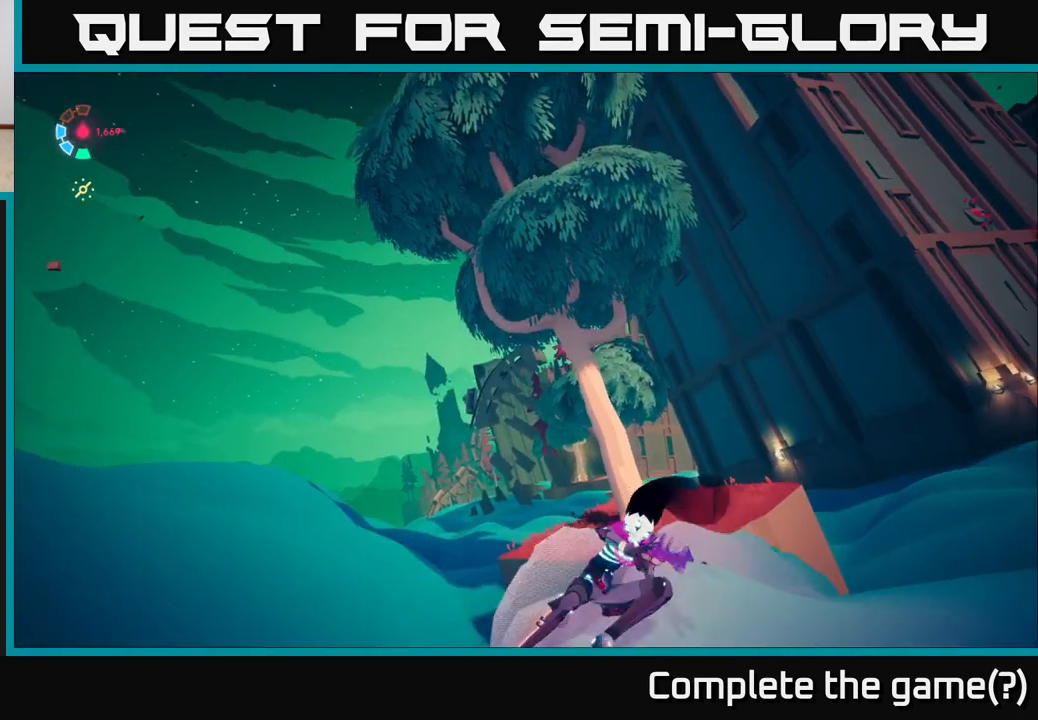
{"buttons": [], "left_stick": "right", "right_stick": "down-right", "events": [[183, "left_stick", "right"], [333, "right_stick", "down-right"]]}
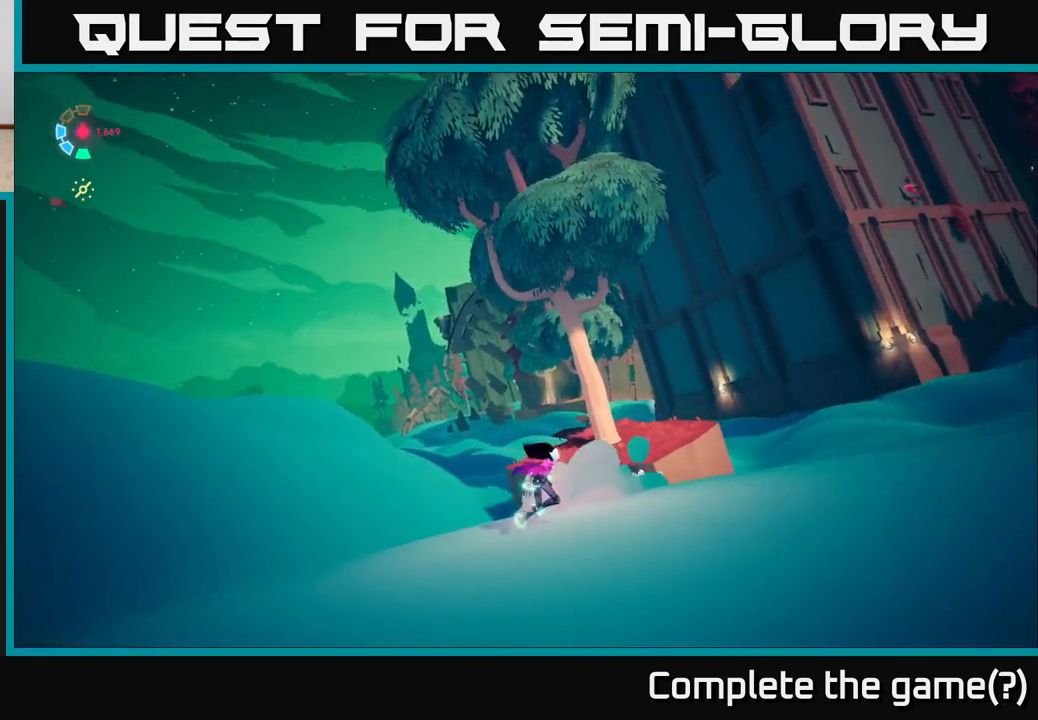
{"buttons": ["L2"], "left_stick": "up-right", "right_stick": "right", "events": [[317, "left_stick", "up-right"], [317, "right_stick", "right"], [450, "L2", "down"]]}
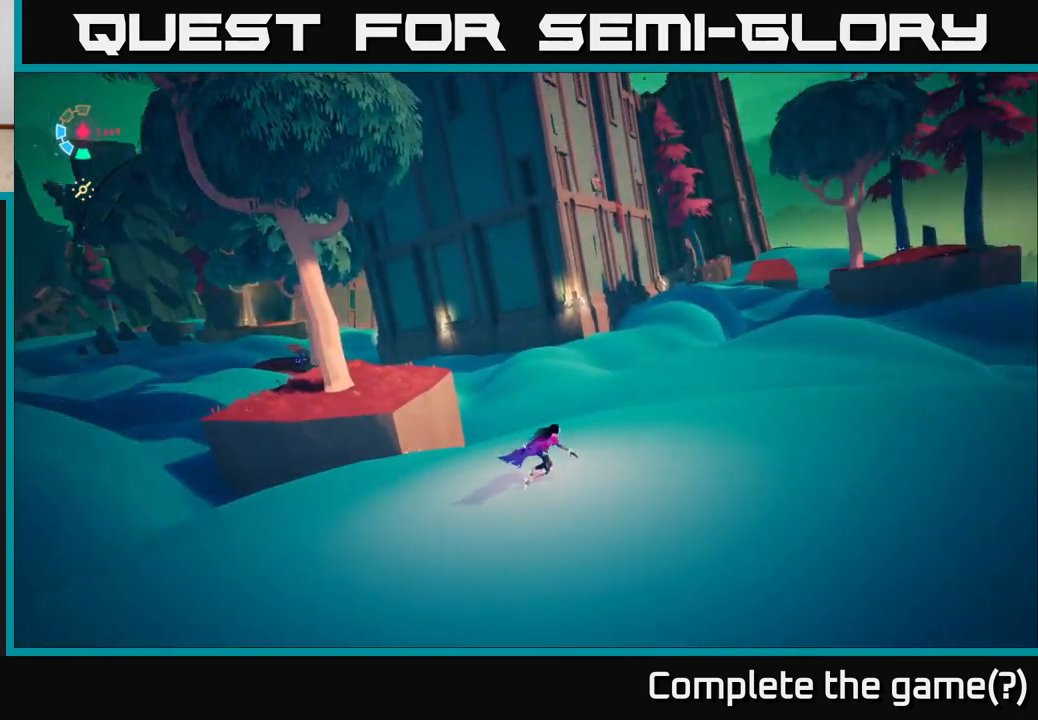
{"buttons": ["L2"], "left_stick": "up-right", "right_stick": "center", "events": [[217, "right_stick", "center"]]}
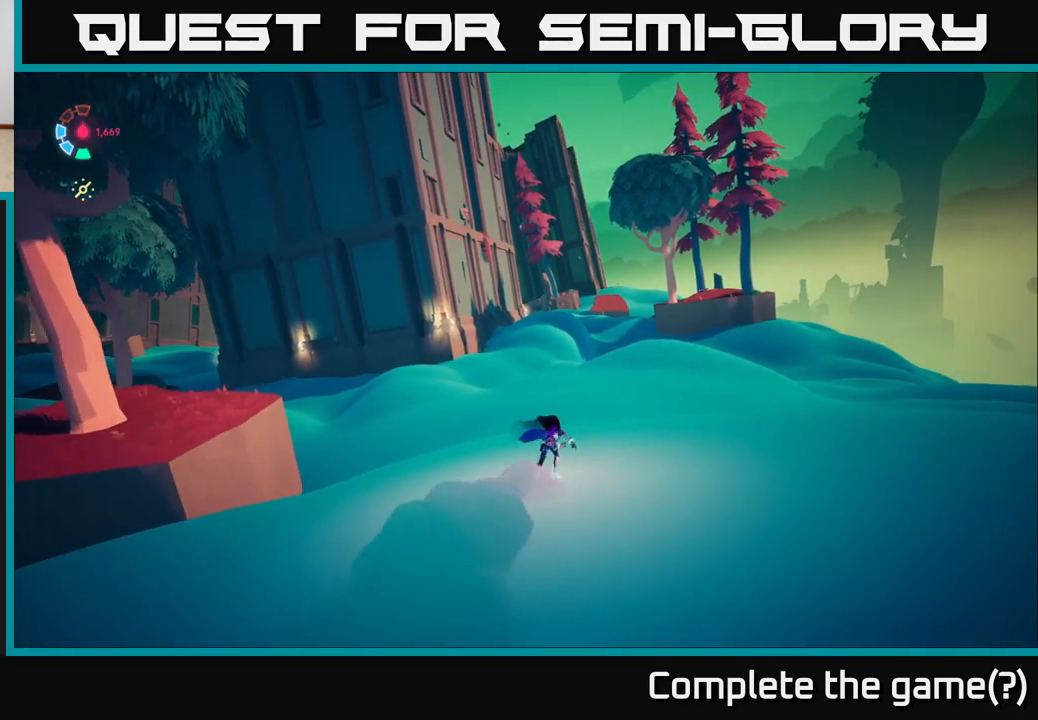
{"buttons": ["L2"], "left_stick": "up-right", "right_stick": "center", "events": []}
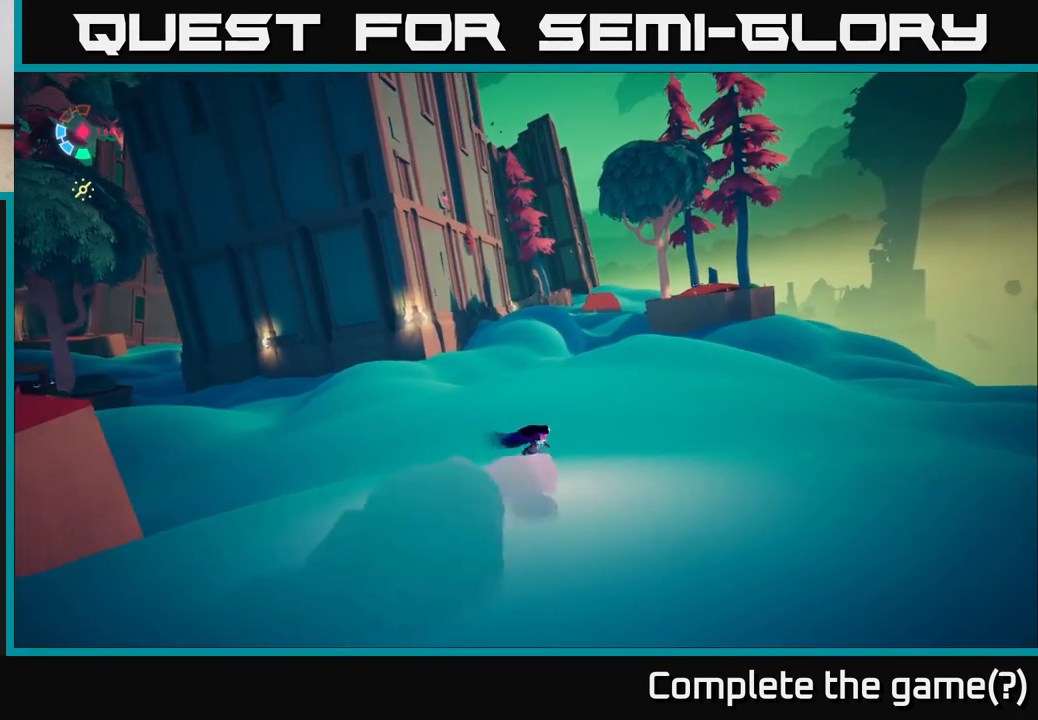
{"buttons": ["L2"], "left_stick": "up-right", "right_stick": "center", "events": []}
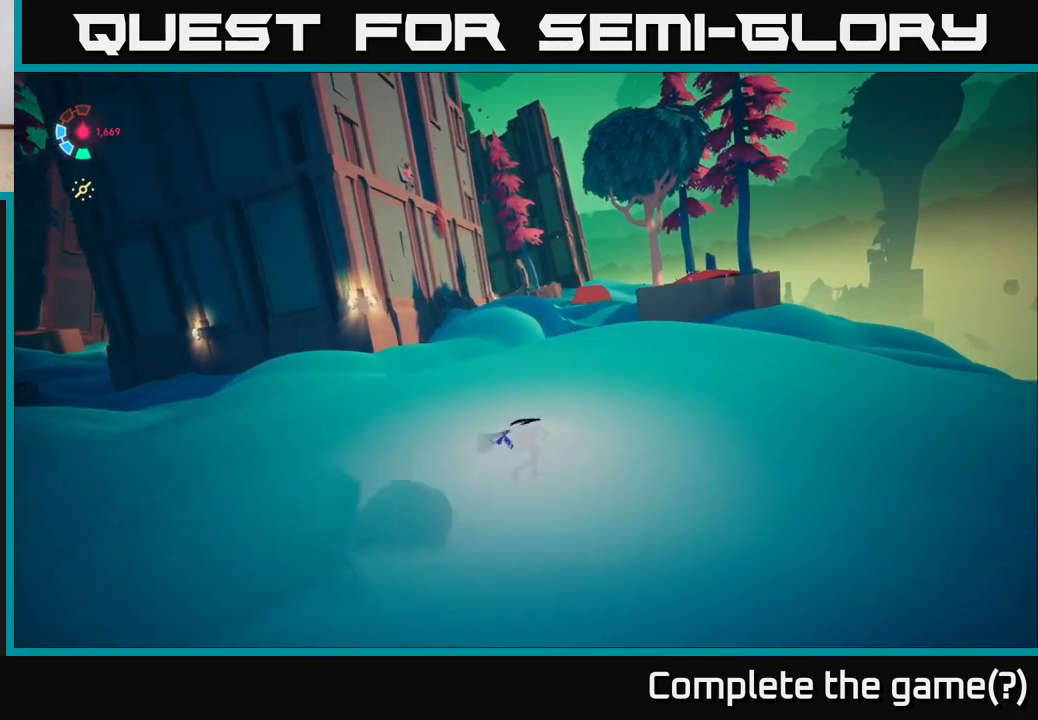
{"buttons": ["L2"], "left_stick": "up-right", "right_stick": "left", "events": [[267, "right_stick", "left"]]}
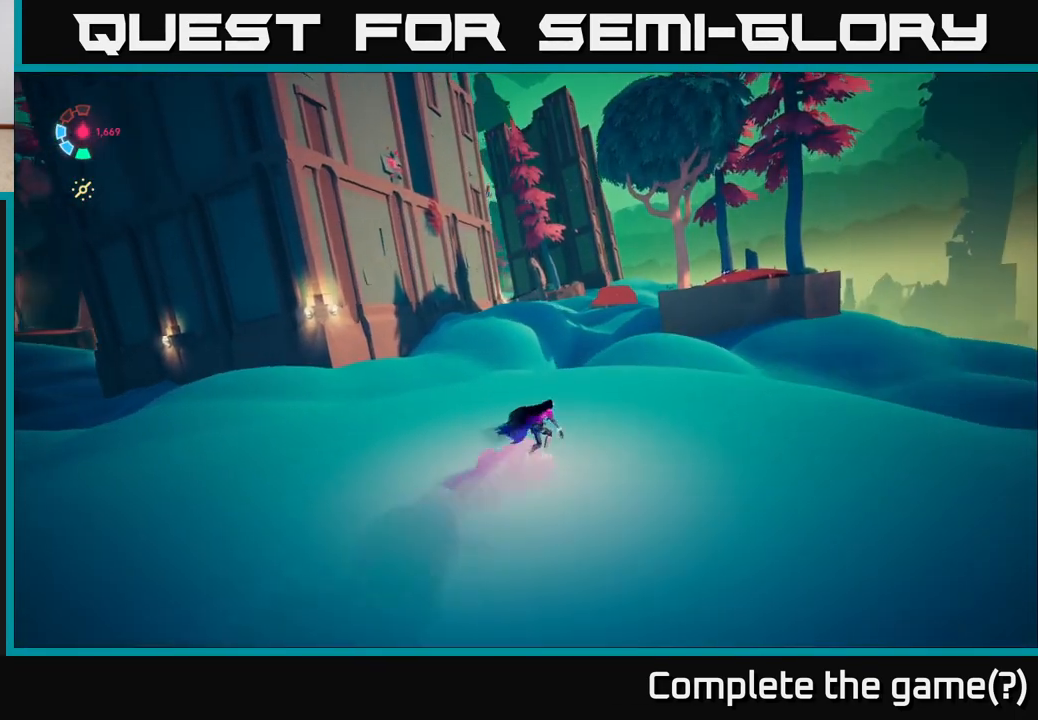
{"buttons": ["L2"], "left_stick": "up-right", "right_stick": "center", "events": [[50, "right_stick", "center"]]}
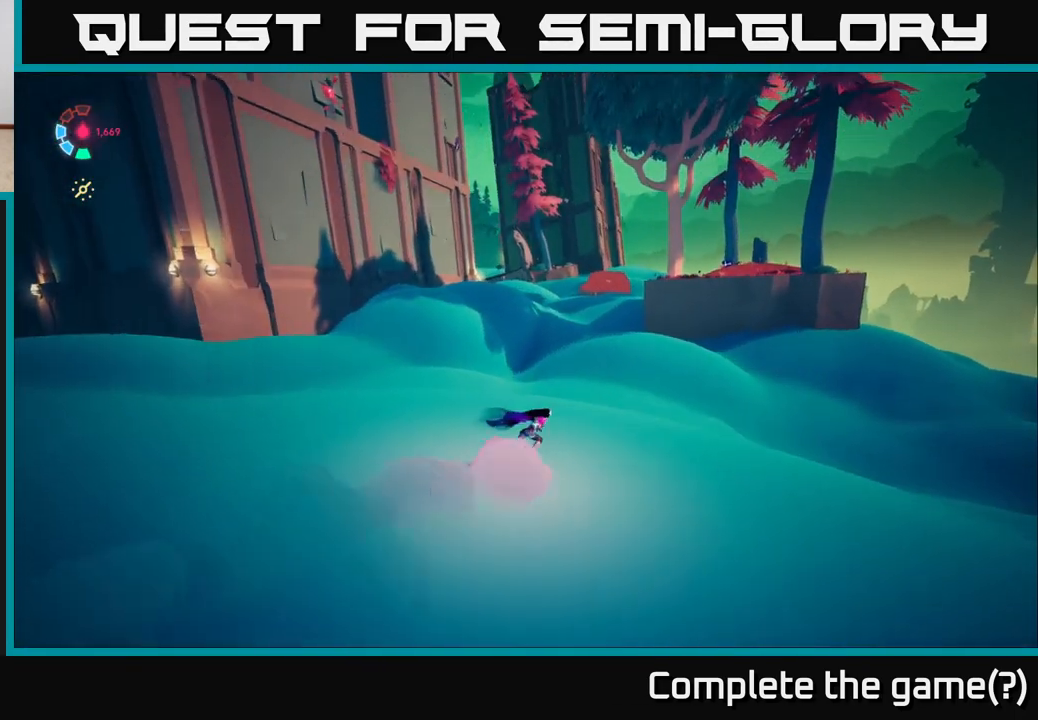
{"buttons": ["L2"], "left_stick": "up-right", "right_stick": "center", "events": []}
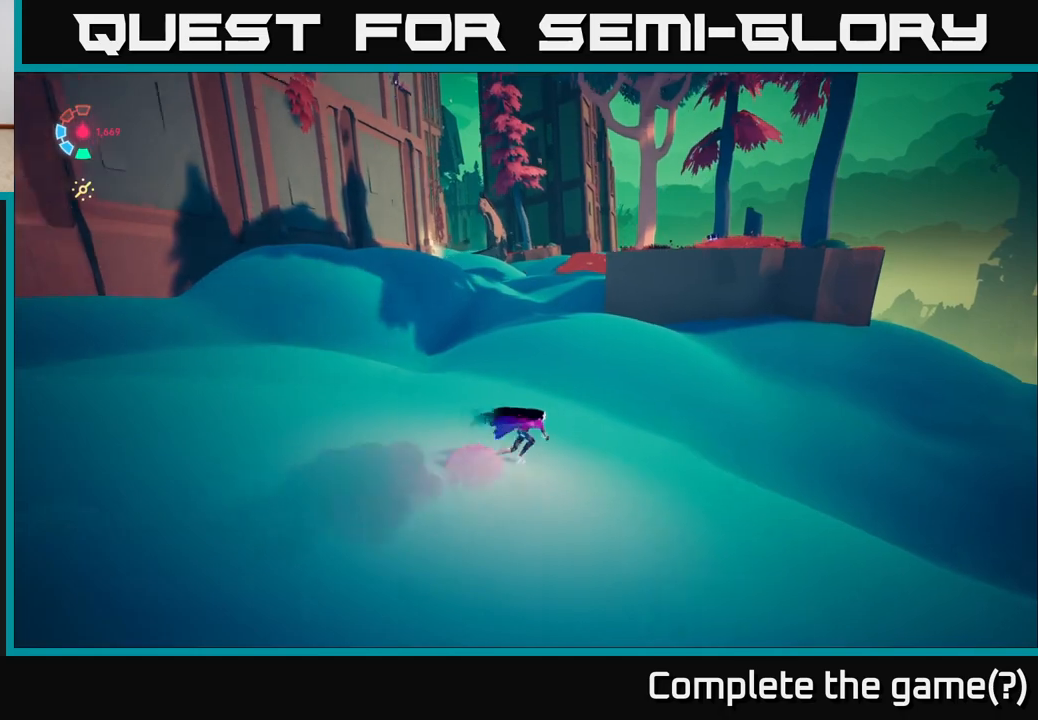
{"buttons": ["L2"], "left_stick": "right", "right_stick": "center", "events": [[150, "left_stick", "right"]]}
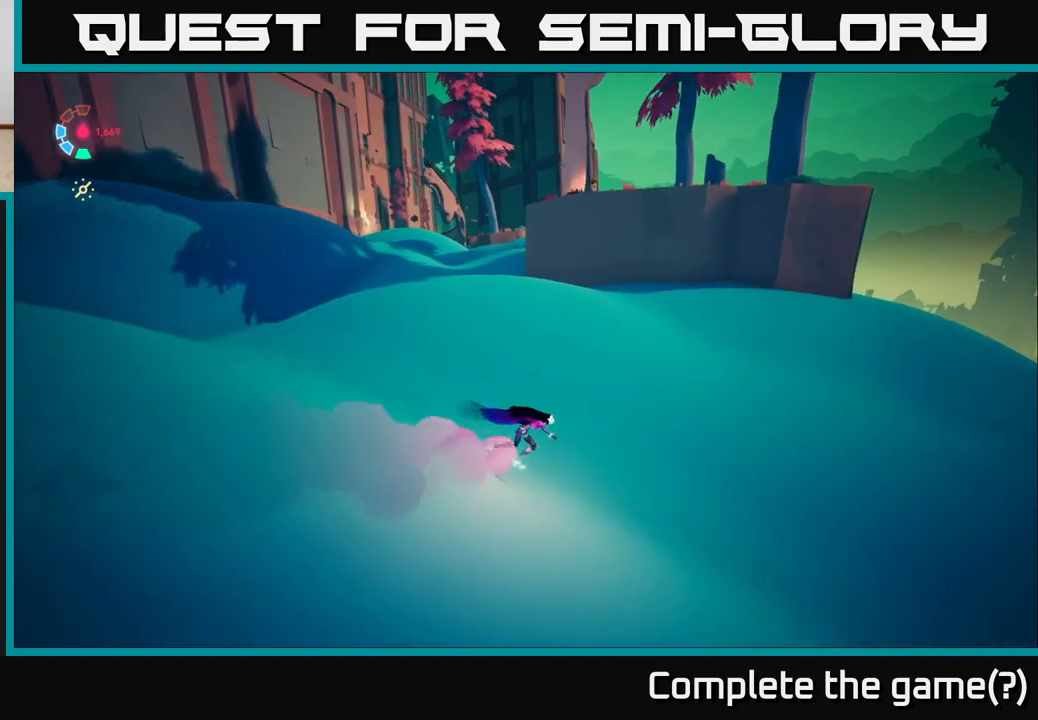
{"buttons": ["L2"], "left_stick": "up-right", "right_stick": "center", "events": [[100, "right_stick", "up-right"], [367, "left_stick", "up-right"], [367, "right_stick", "center"]]}
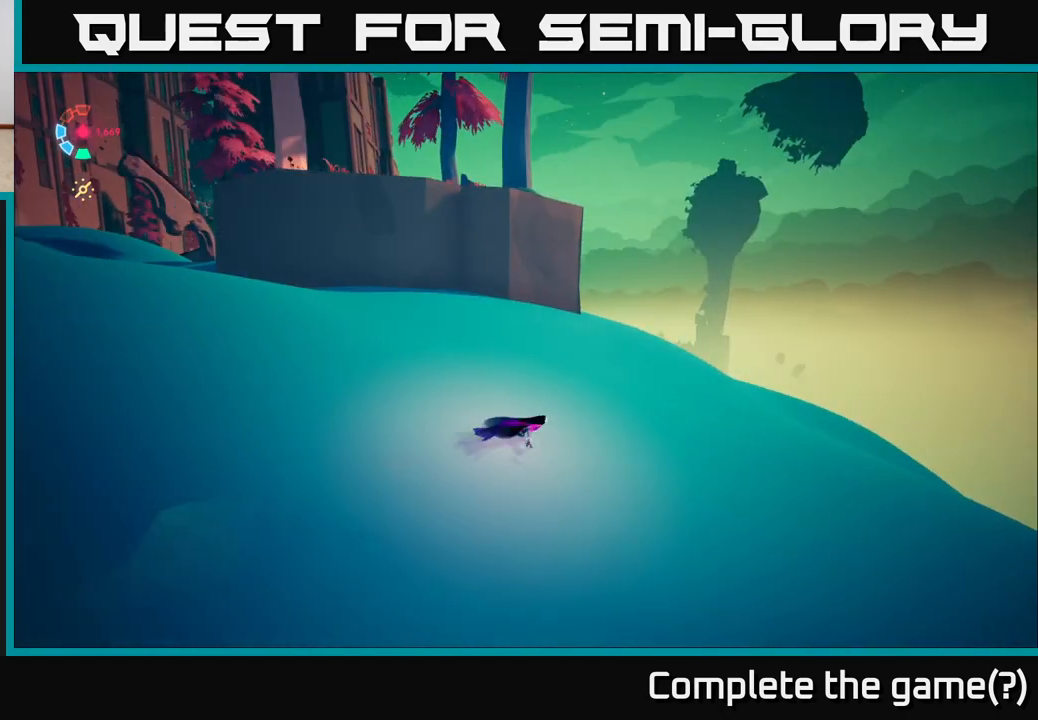
{"buttons": ["L2"], "left_stick": "up-right", "right_stick": "down-left", "events": [[100, "right_stick", "down-left"]]}
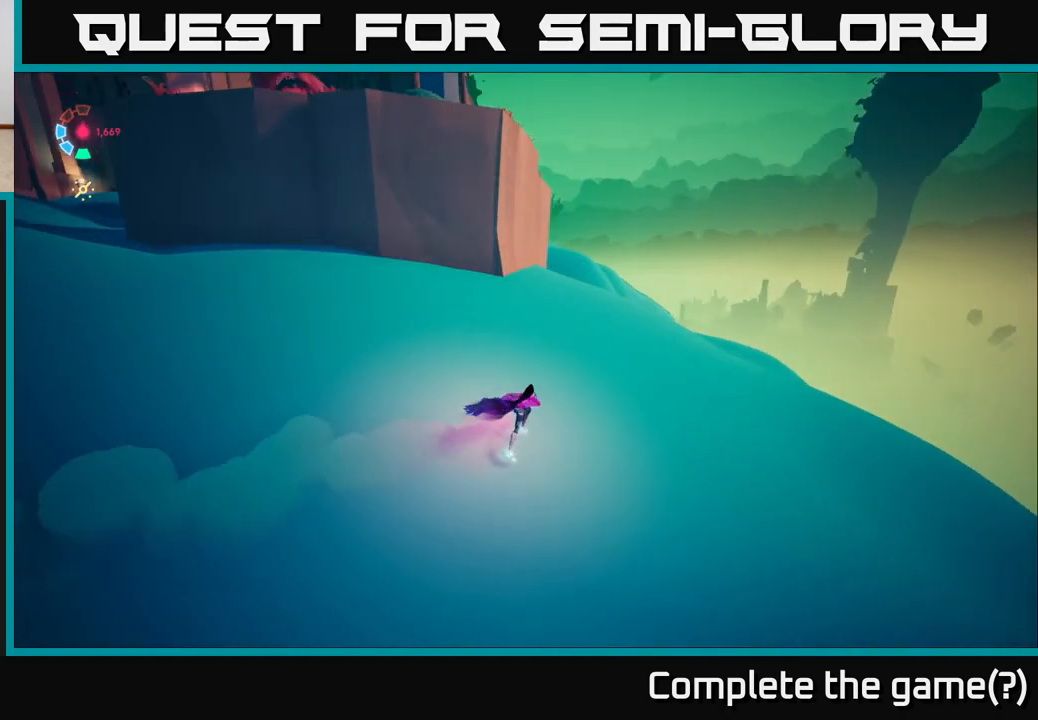
{"buttons": ["L2"], "left_stick": "up-right", "right_stick": "left", "events": [[417, "right_stick", "left"]]}
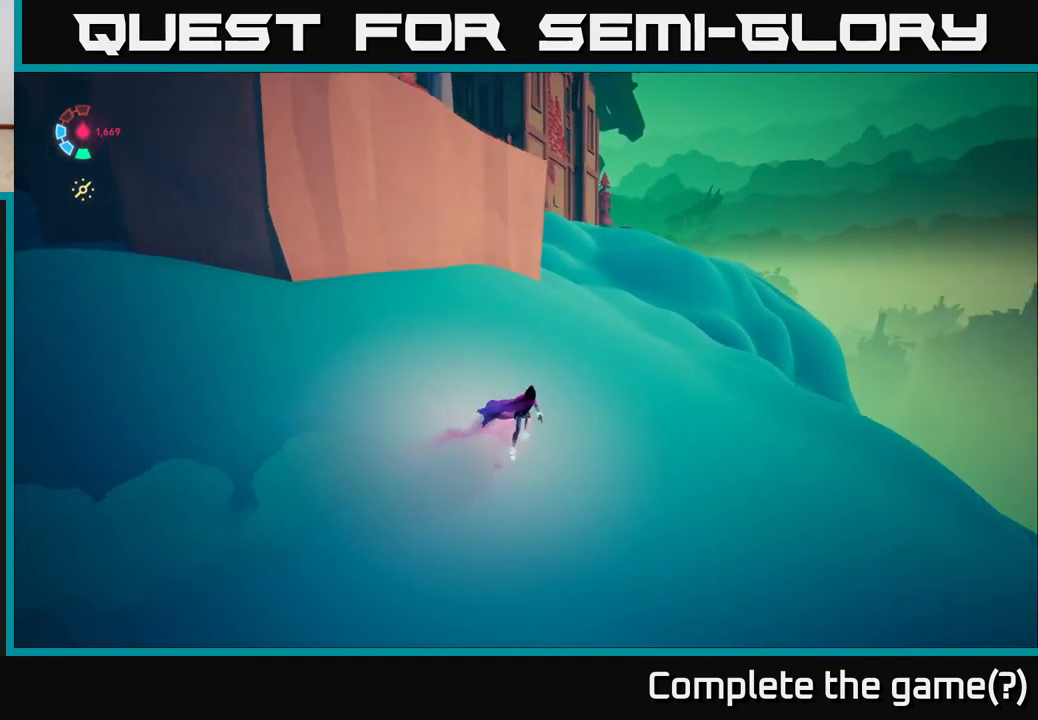
{"buttons": ["L2"], "left_stick": "up-right", "right_stick": "left", "events": []}
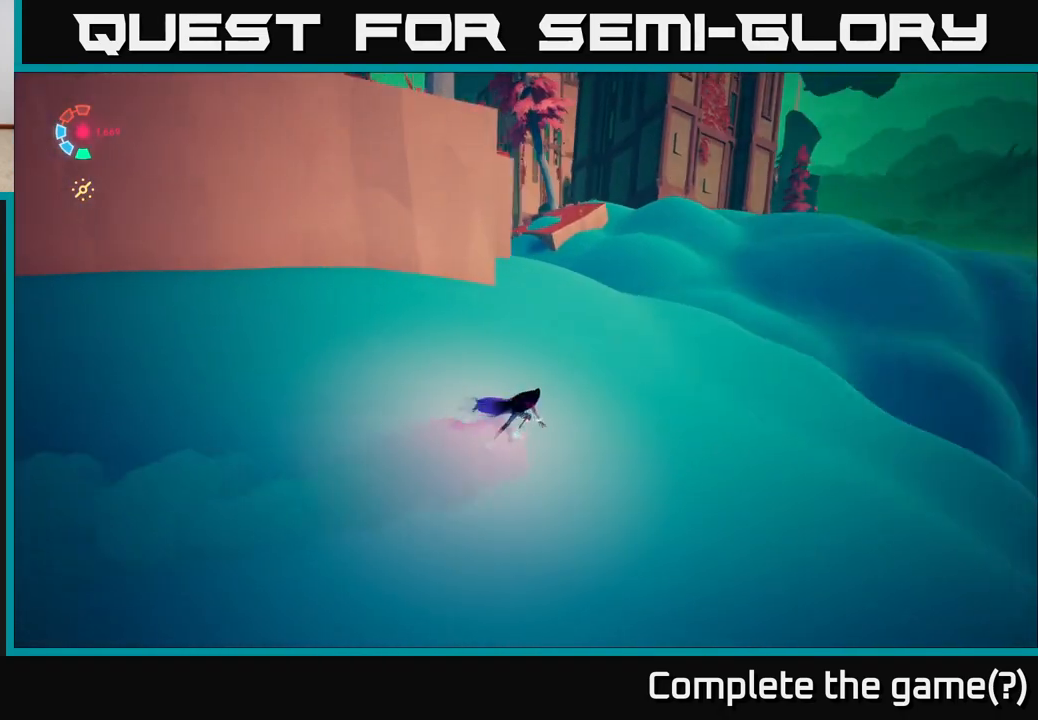
{"buttons": ["L2"], "left_stick": "up-right", "right_stick": "left", "events": []}
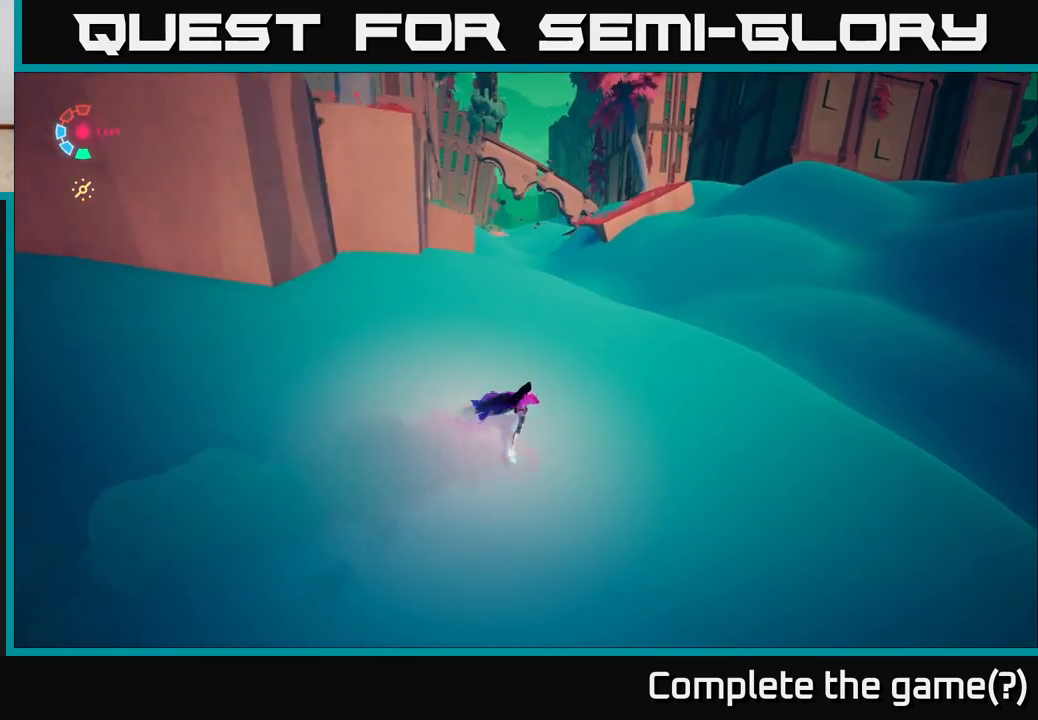
{"buttons": ["L2"], "left_stick": "up-right", "right_stick": "left", "events": [[50, "right_stick", "center"], [483, "right_stick", "left"]]}
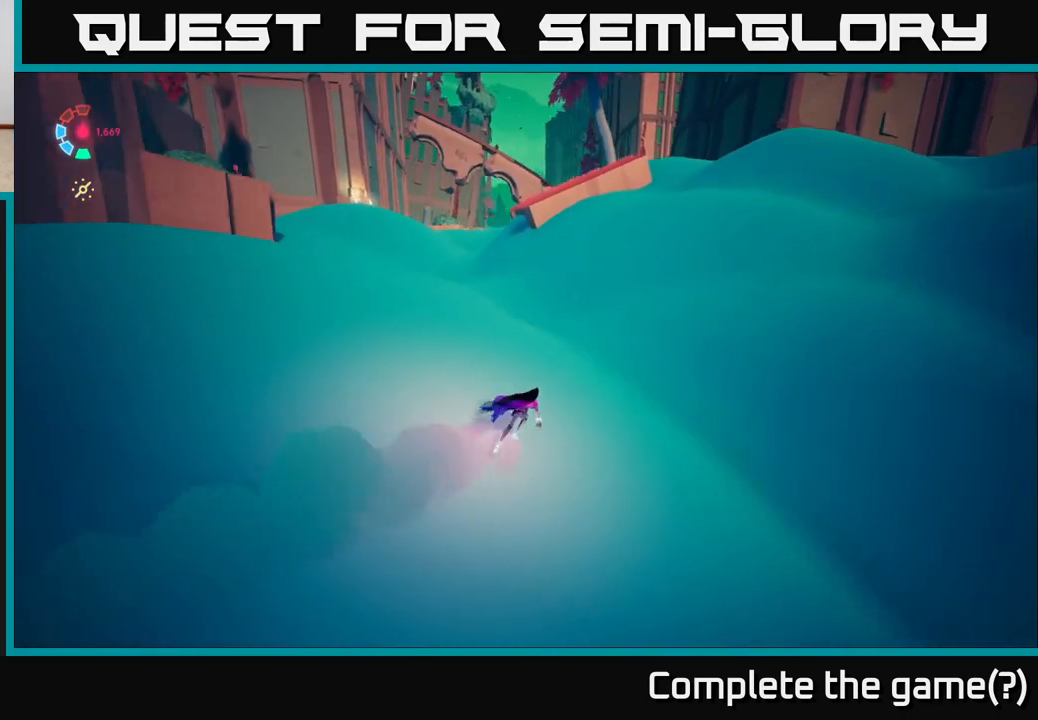
{"buttons": ["L2"], "left_stick": "up-right", "right_stick": "center", "events": [[367, "right_stick", "center"]]}
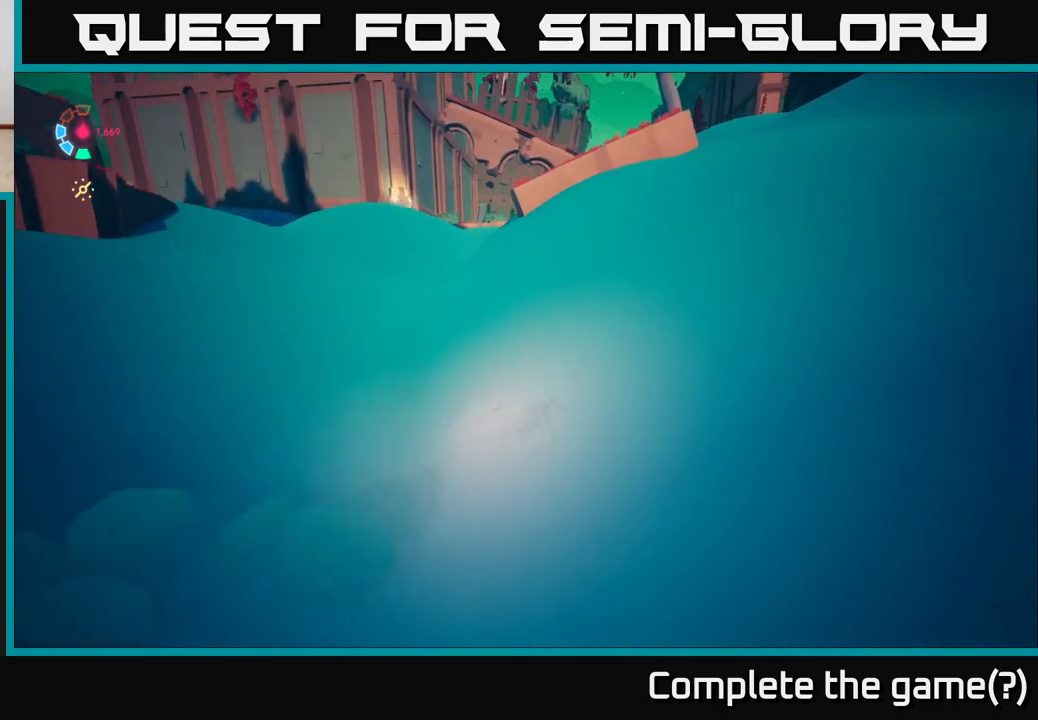
{"buttons": [], "left_stick": "right", "right_stick": "right", "events": [[217, "left_stick", "right"], [233, "L2", "up"], [283, "right_stick", "right"]]}
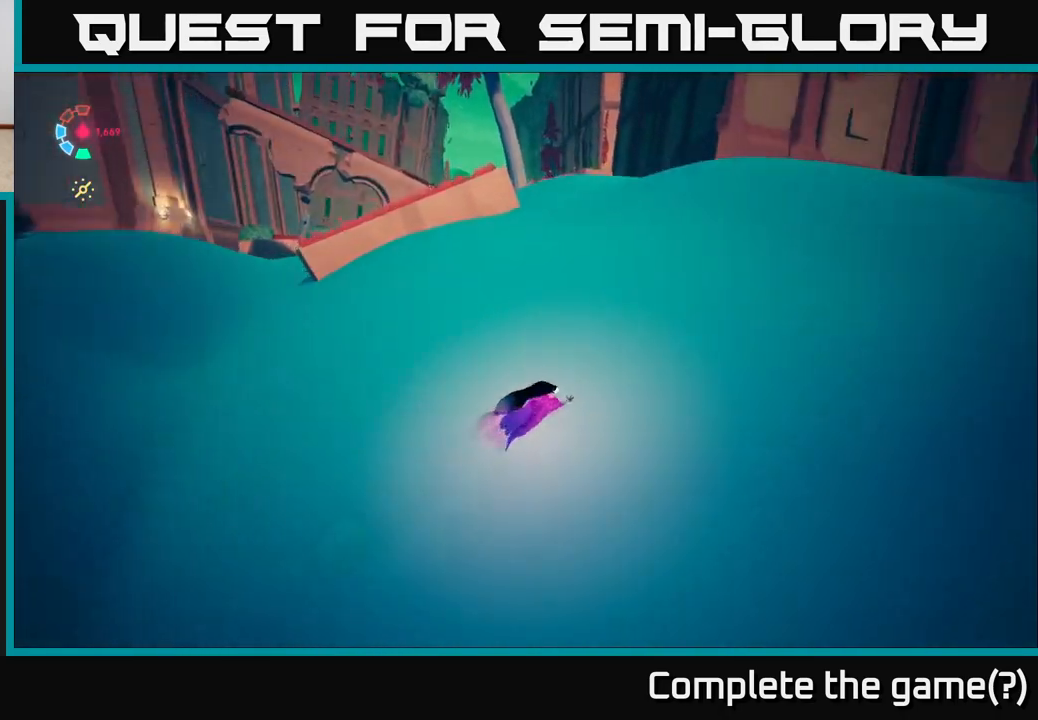
{"buttons": ["L2"], "left_stick": "up-right", "right_stick": "right", "events": [[100, "L2", "down"], [150, "right_stick", "center"], [250, "right_stick", "right"], [450, "left_stick", "up-right"]]}
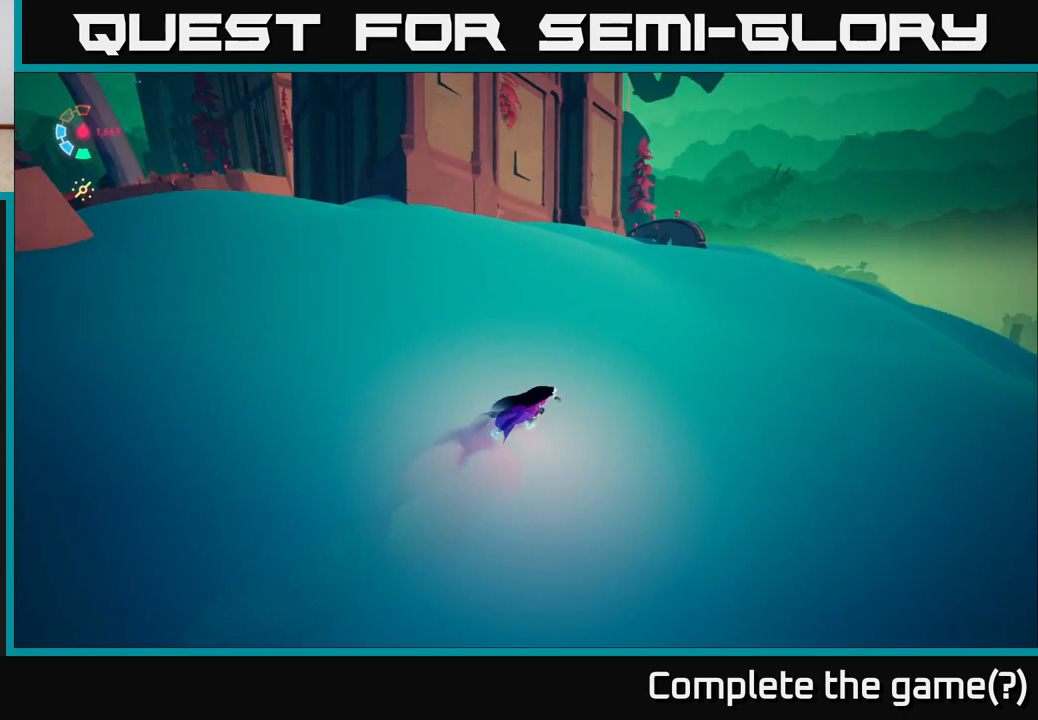
{"buttons": ["L2"], "left_stick": "up", "right_stick": "center", "events": [[133, "right_stick", "center"], [267, "left_stick", "up"]]}
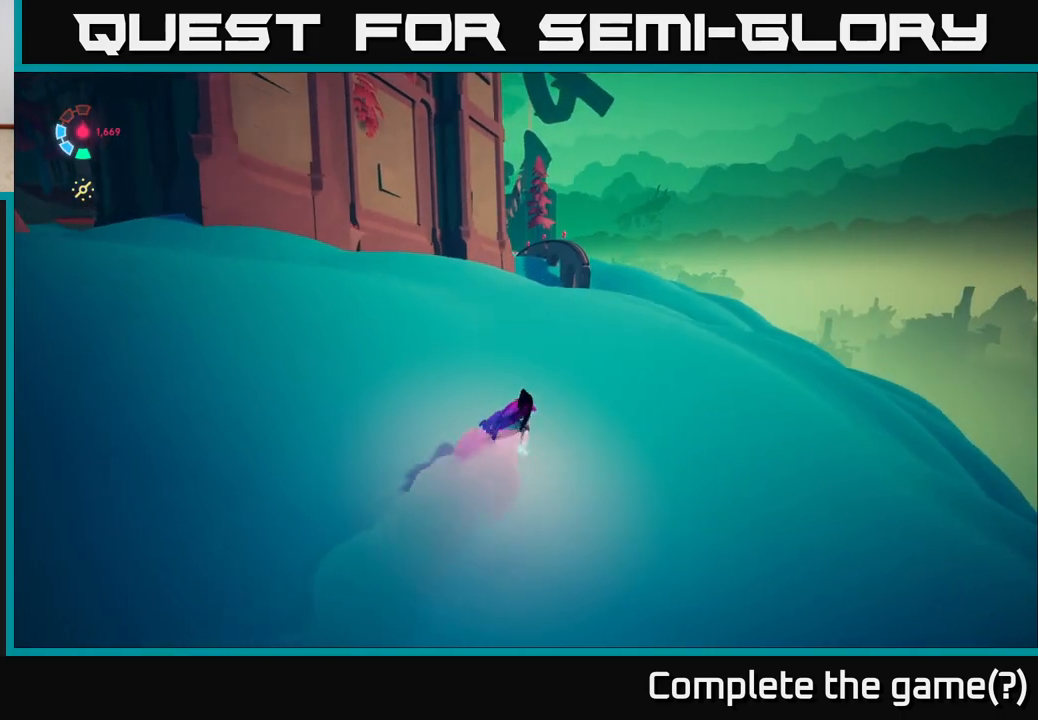
{"buttons": ["L2"], "left_stick": "up-right", "right_stick": "left", "events": [[317, "left_stick", "up-right"], [350, "right_stick", "left"]]}